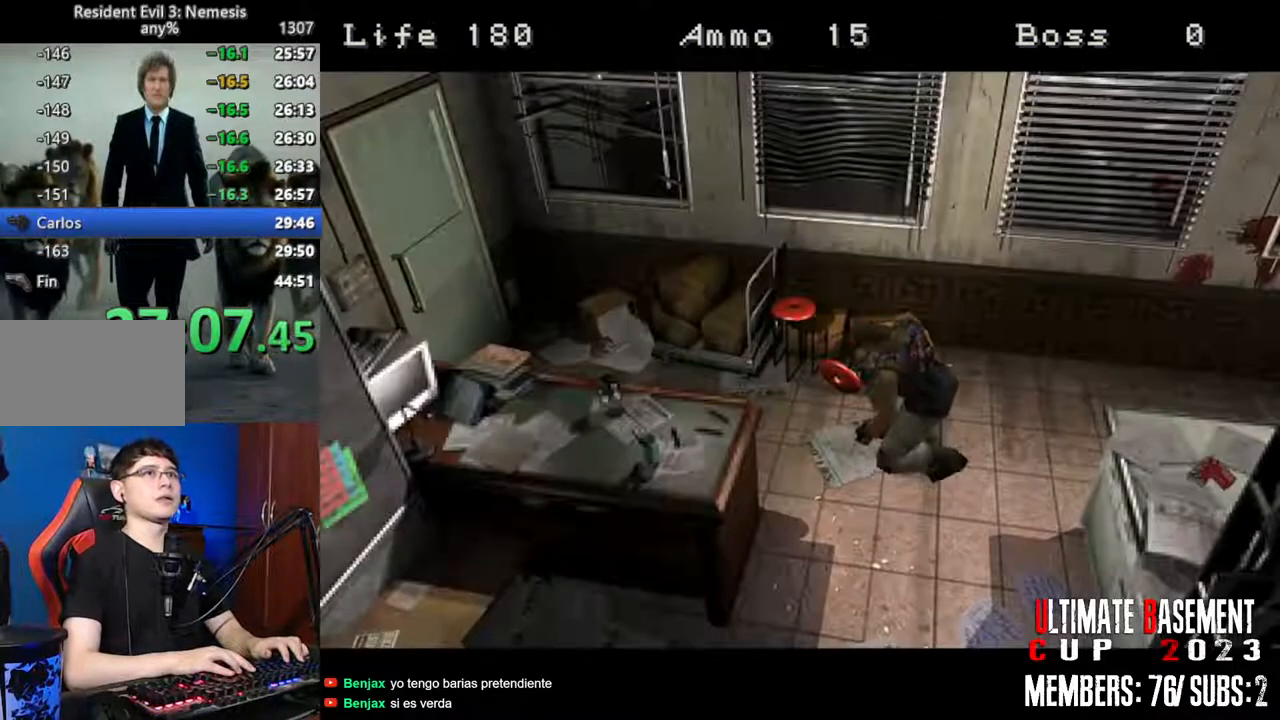
Gameplay with keyboard; each line is a JSON object with the keys held at the frame after it. "events" lists presses ("down") and releases ("up") of "a", "d", "k", "l", "o", "q", "s", "semicolon", "shift", "space" and "w" between this image and that frame as [ms after this image, input, new state], when the widget could be followed in between. No other keys are recorded. Mouse input is not recorded.
{"keys": ["a", "shift"], "events": []}
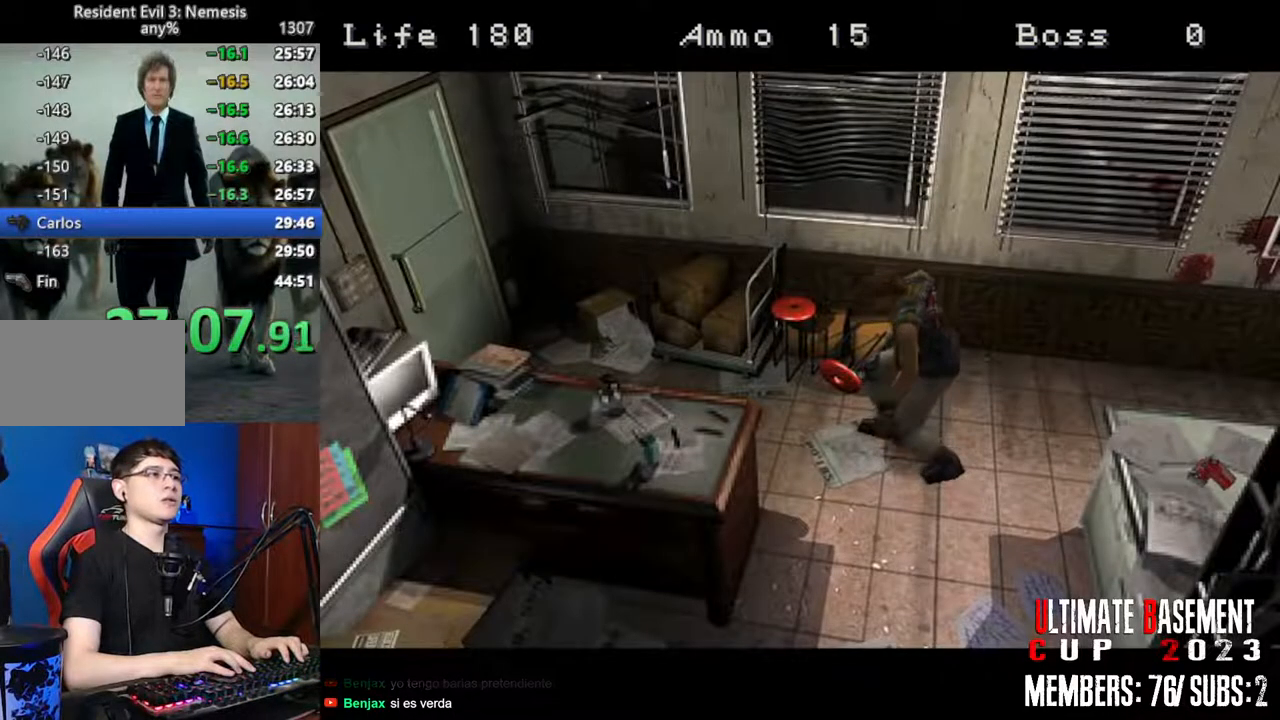
{"keys": ["a", "shift"], "events": []}
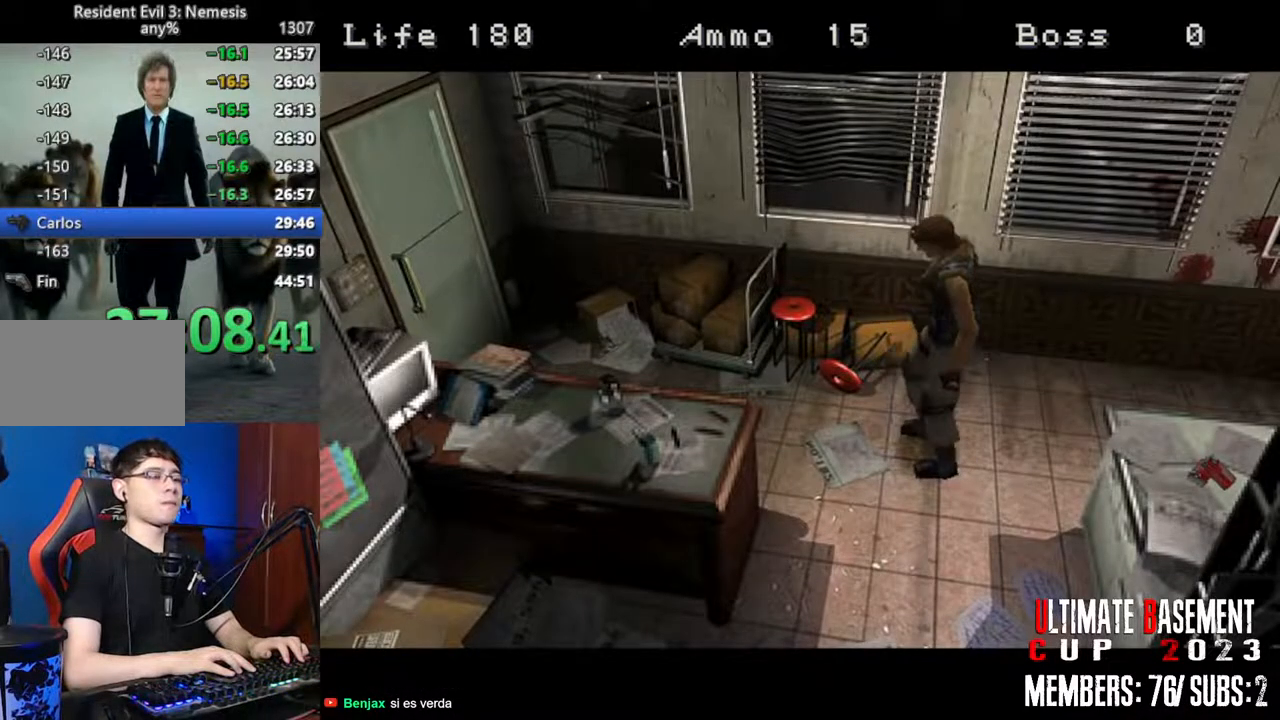
{"keys": ["a", "shift"], "events": []}
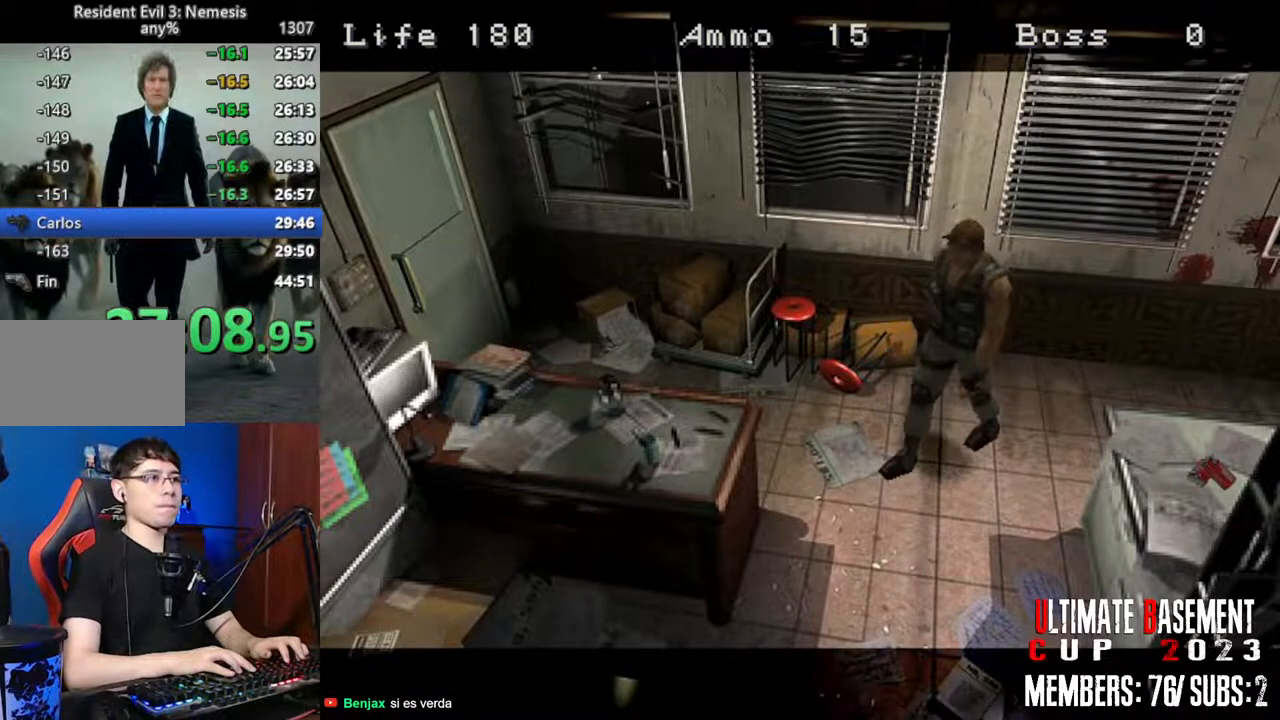
{"keys": ["shift", "w"], "events": [[200, "w", "down"], [300, "a", "up"]]}
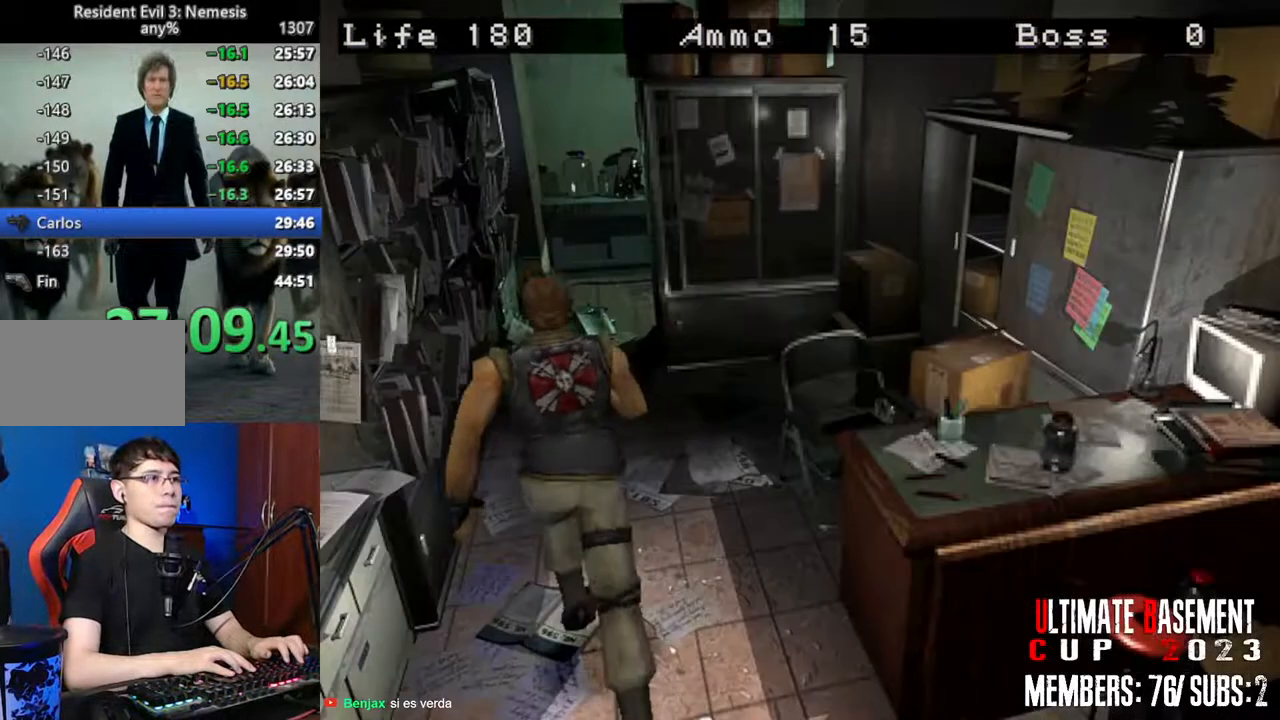
{"keys": ["shift", "w"], "events": []}
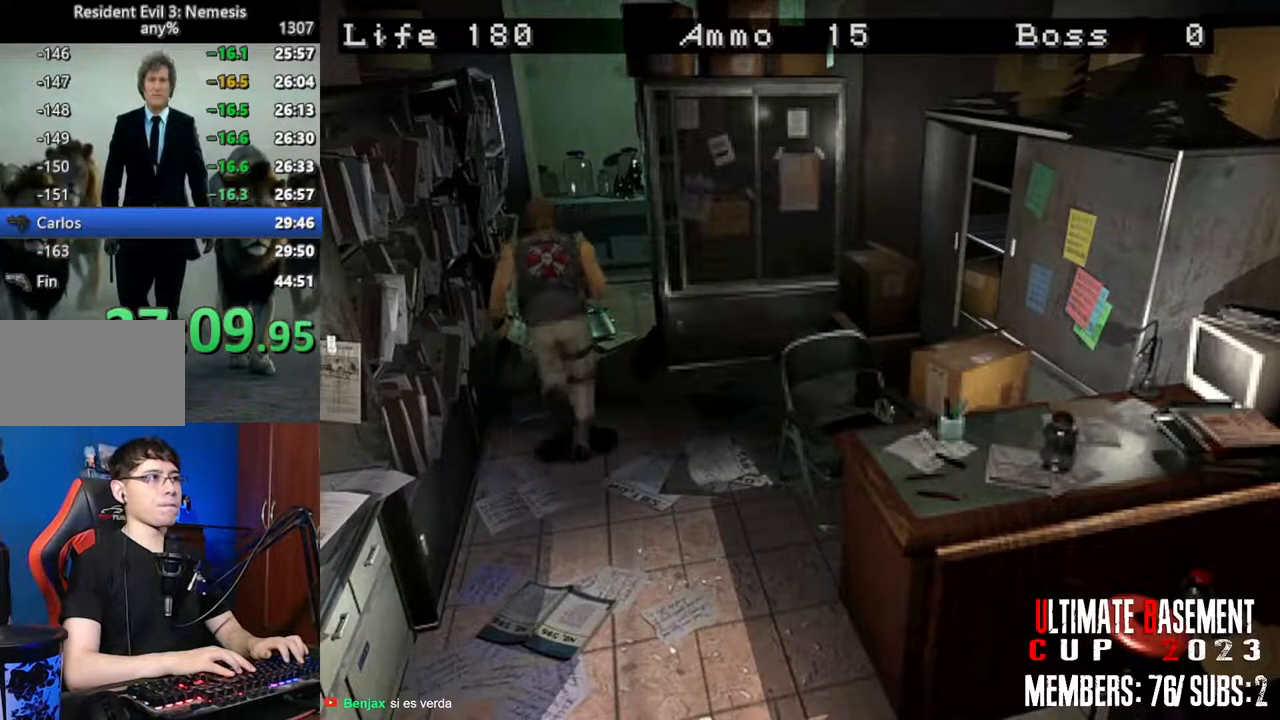
{"keys": ["shift", "w"], "events": [[283, "d", "down"], [366, "d", "up"]]}
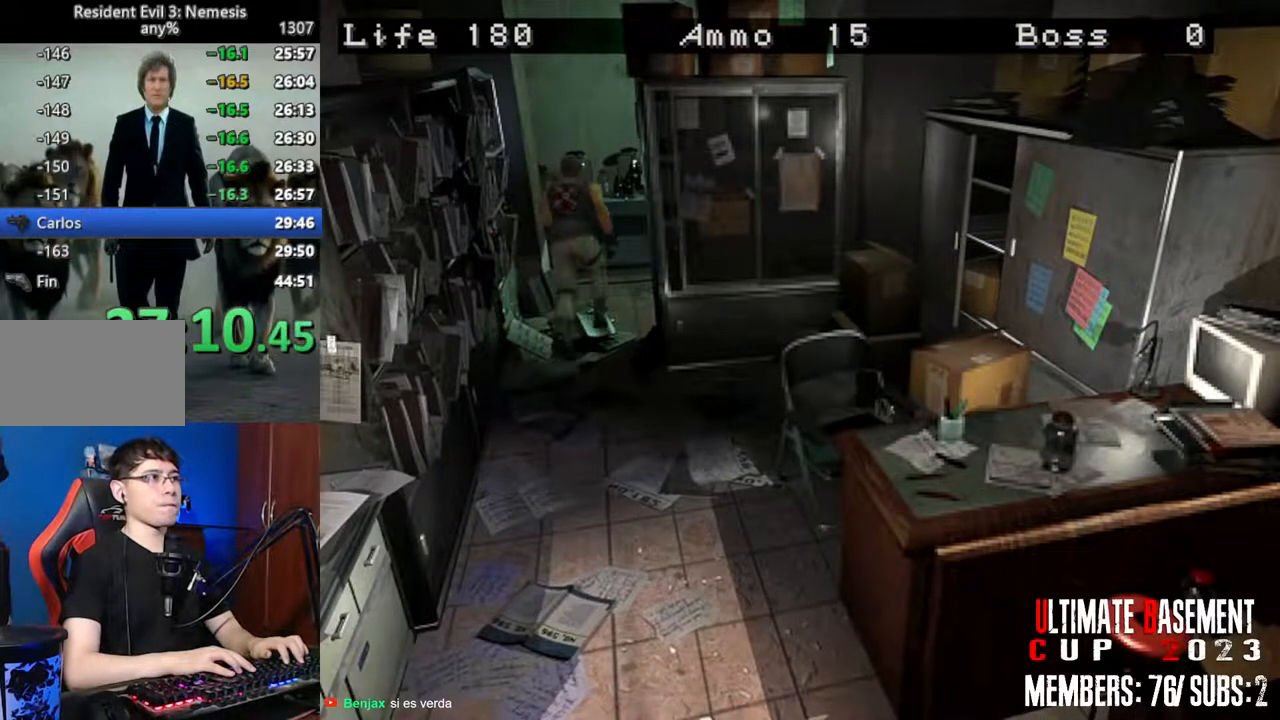
{"keys": ["d", "shift", "w"], "events": [[100, "d", "down"]]}
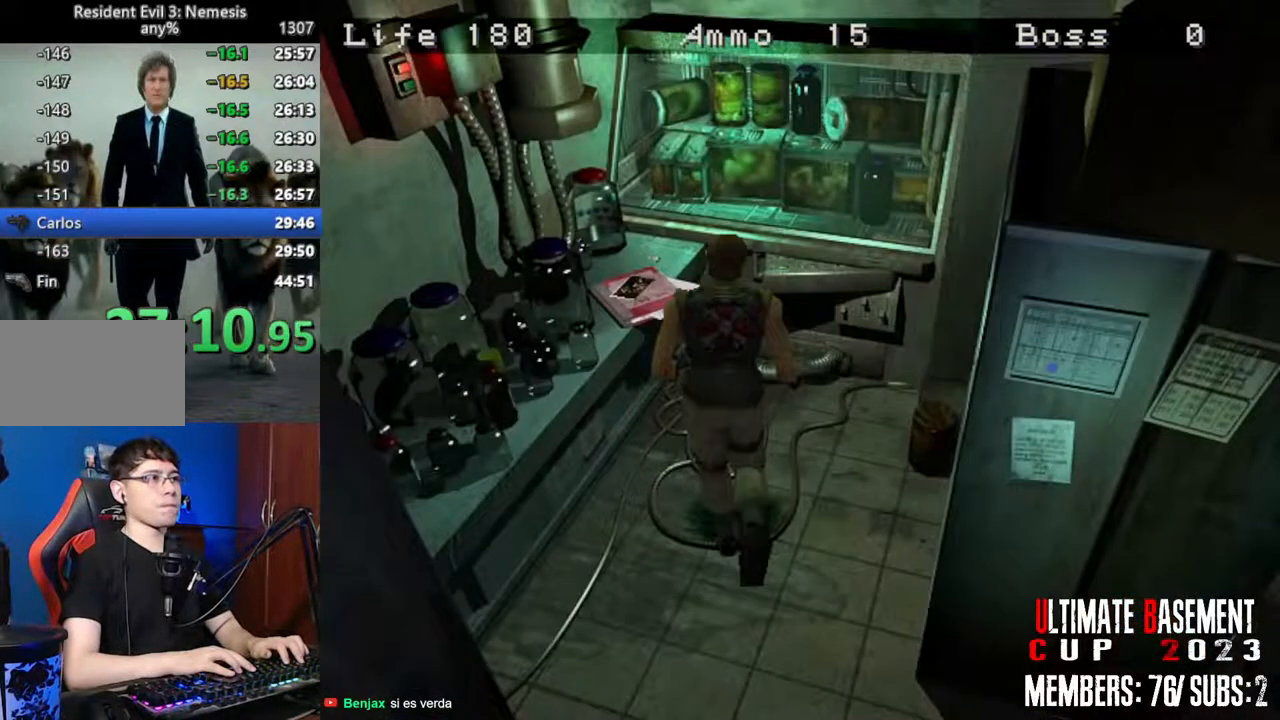
{"keys": ["a", "shift"], "events": [[33, "d", "up"], [83, "a", "down"], [166, "semicolon", "down"], [216, "semicolon", "up"], [300, "semicolon", "down"], [400, "semicolon", "up"], [500, "w", "up"]]}
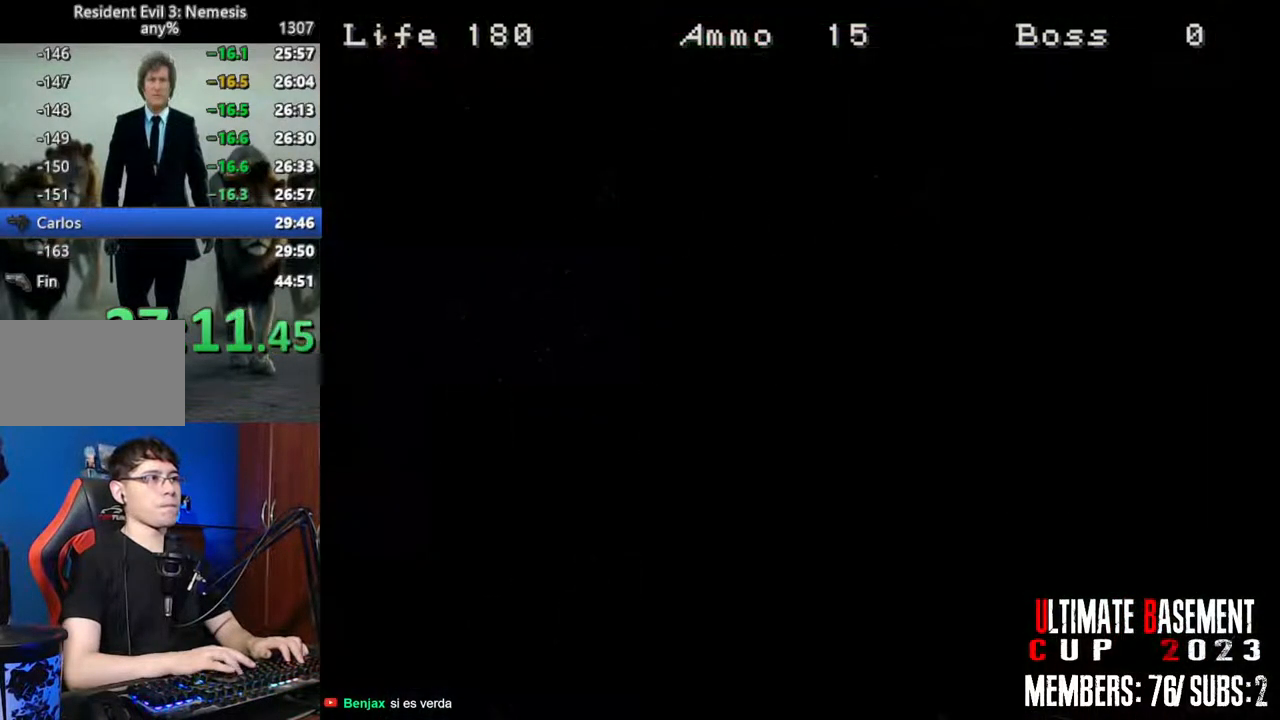
{"keys": ["q", "semicolon", "shift"], "events": [[33, "semicolon", "down"], [83, "a", "up"], [133, "semicolon", "up"], [233, "q", "down"], [466, "semicolon", "down"]]}
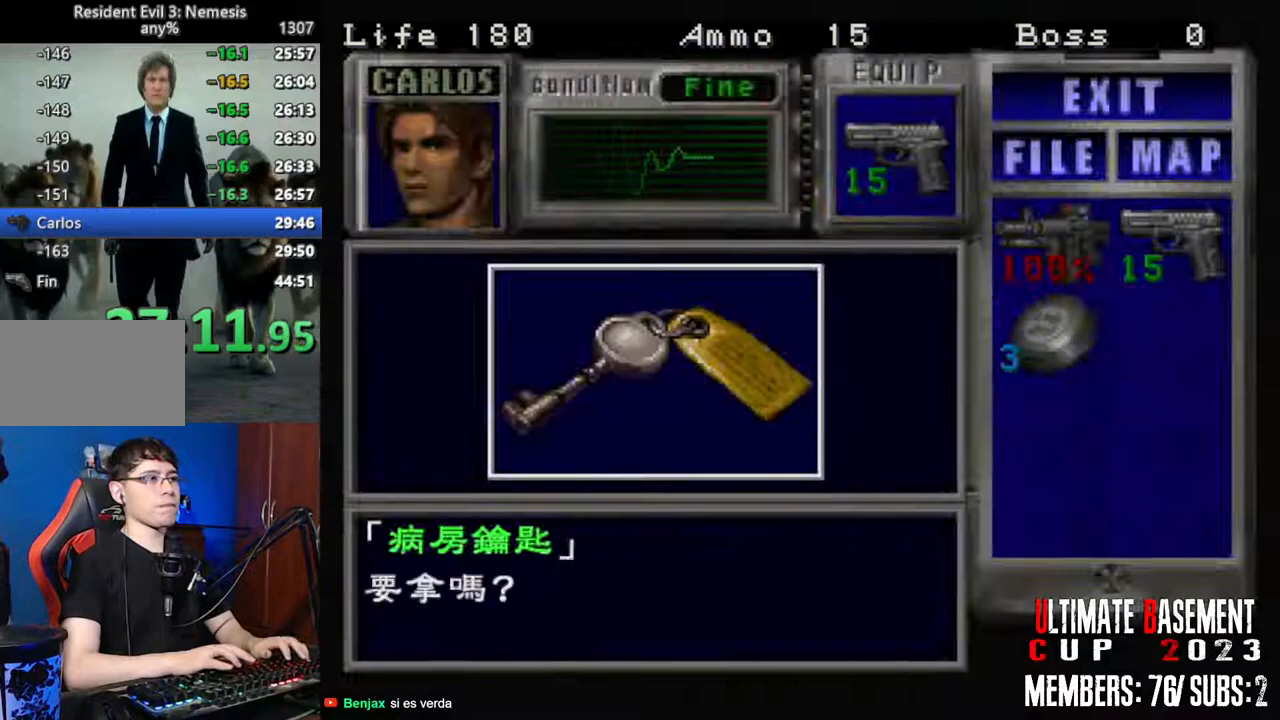
{"keys": ["semicolon", "shift"], "events": [[50, "semicolon", "up"], [150, "q", "up"], [150, "semicolon", "down"], [200, "semicolon", "up"], [283, "semicolon", "down"], [333, "semicolon", "up"], [483, "semicolon", "down"]]}
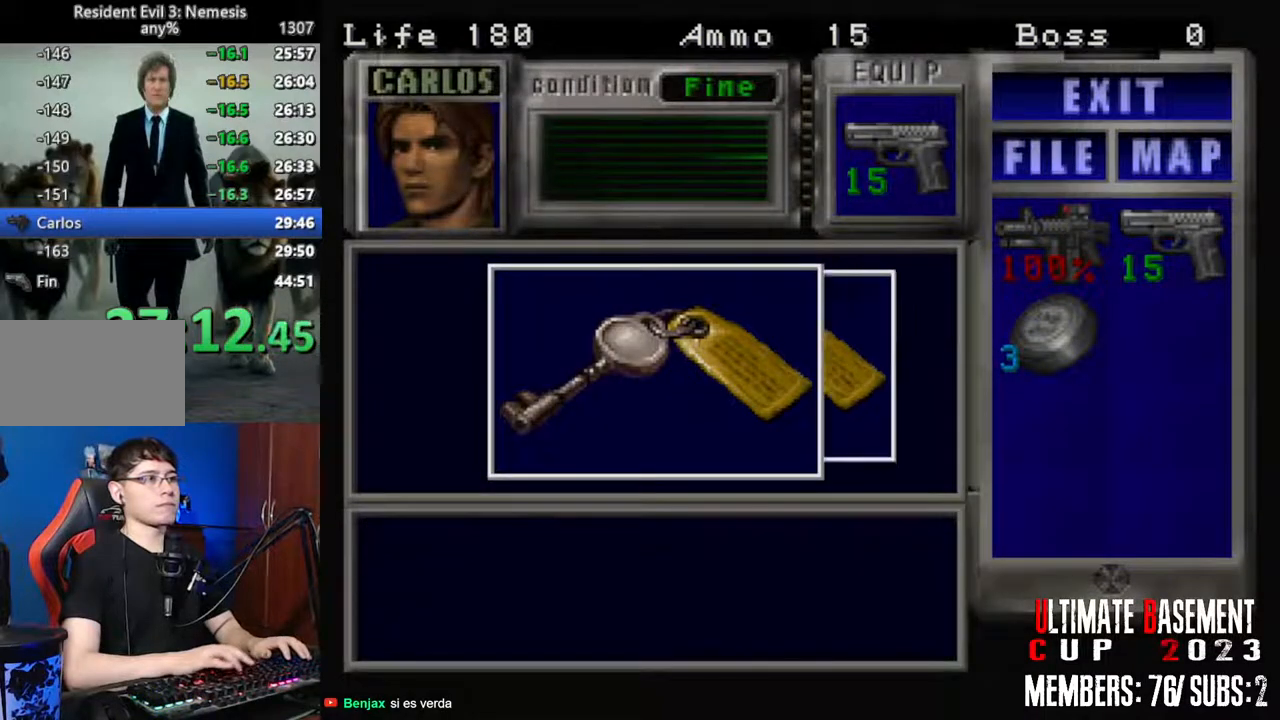
{"keys": ["s"], "events": [[33, "semicolon", "up"], [66, "q", "down"], [116, "semicolon", "down"], [166, "q", "up"], [166, "semicolon", "up"], [316, "q", "down"], [316, "semicolon", "down"], [350, "q", "up"], [350, "semicolon", "up"], [450, "shift", "up"], [500, "s", "down"]]}
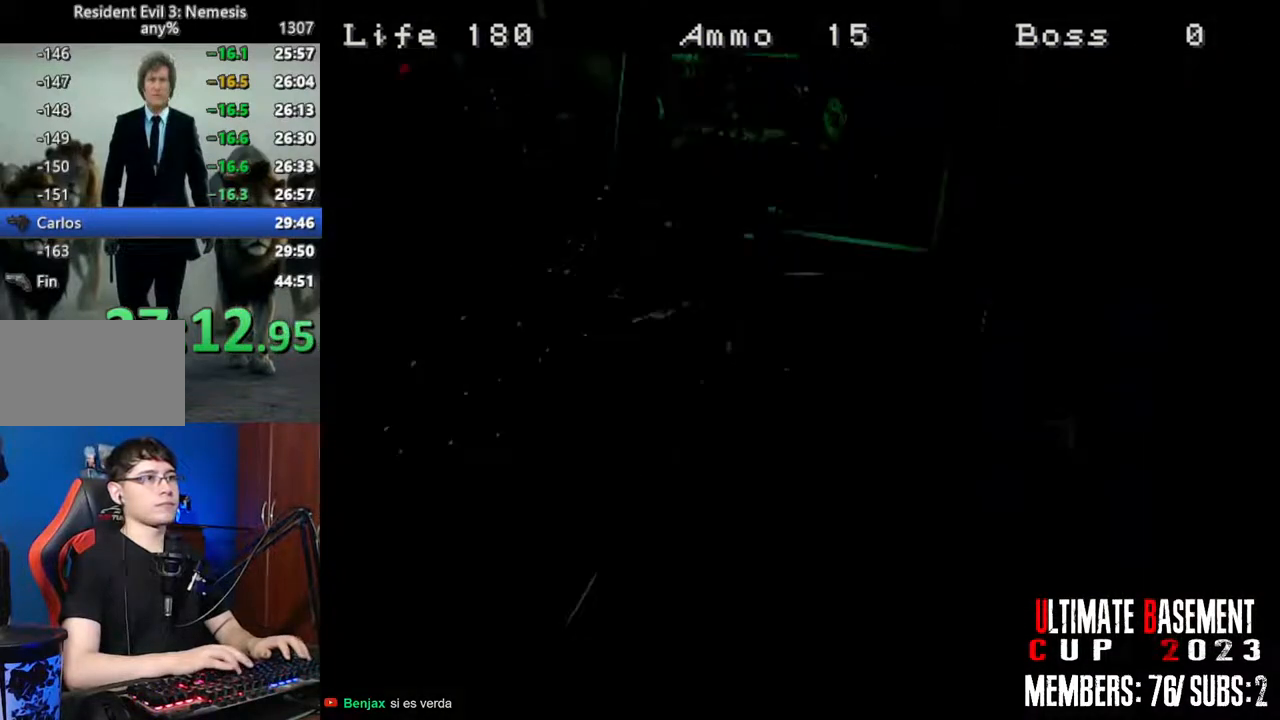
{"keys": ["shift", "w"], "events": [[83, "shift", "down"], [233, "s", "up"], [366, "w", "down"]]}
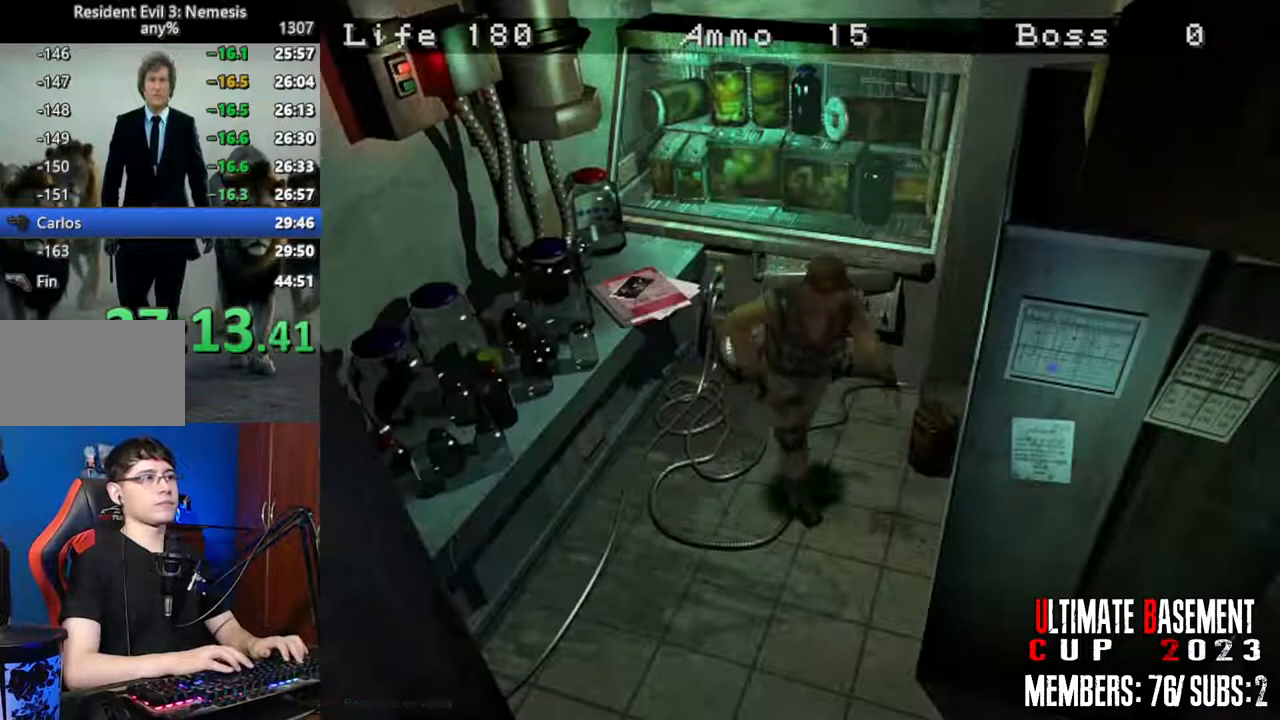
{"keys": ["a", "shift", "w"], "events": [[333, "a", "down"]]}
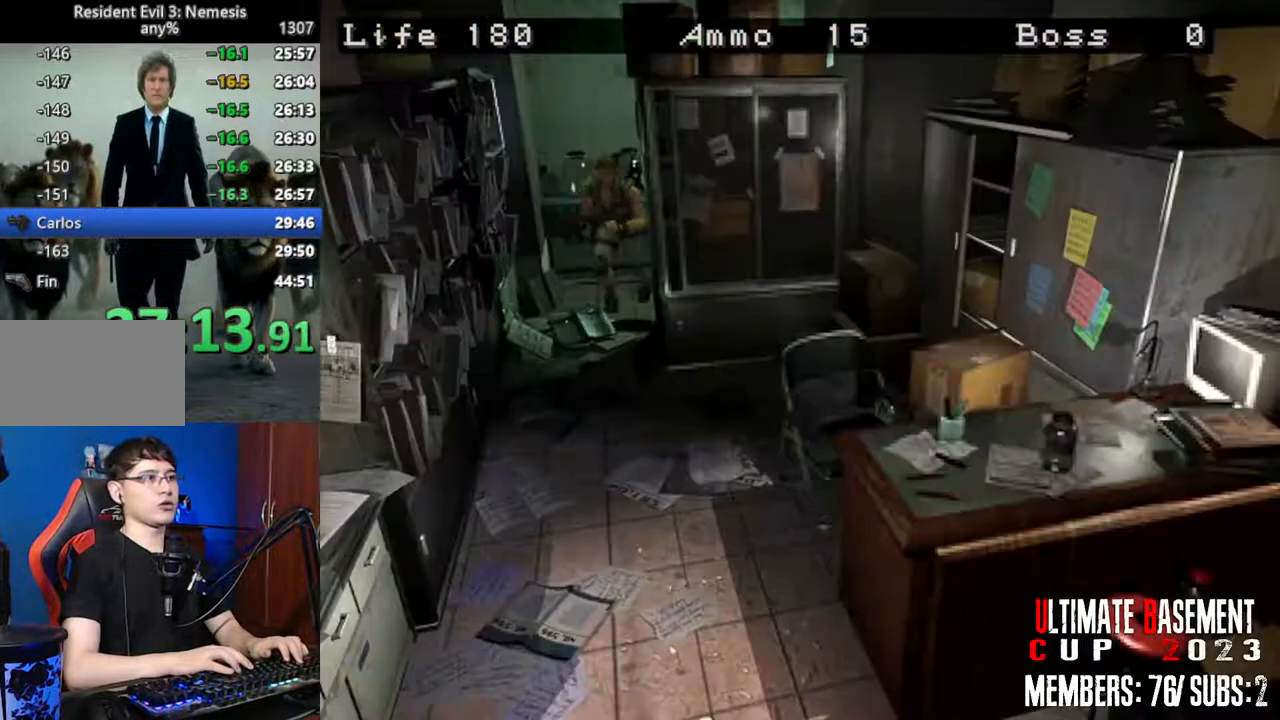
{"keys": ["shift", "w"], "events": [[66, "a", "up"], [216, "d", "down"], [300, "d", "up"]]}
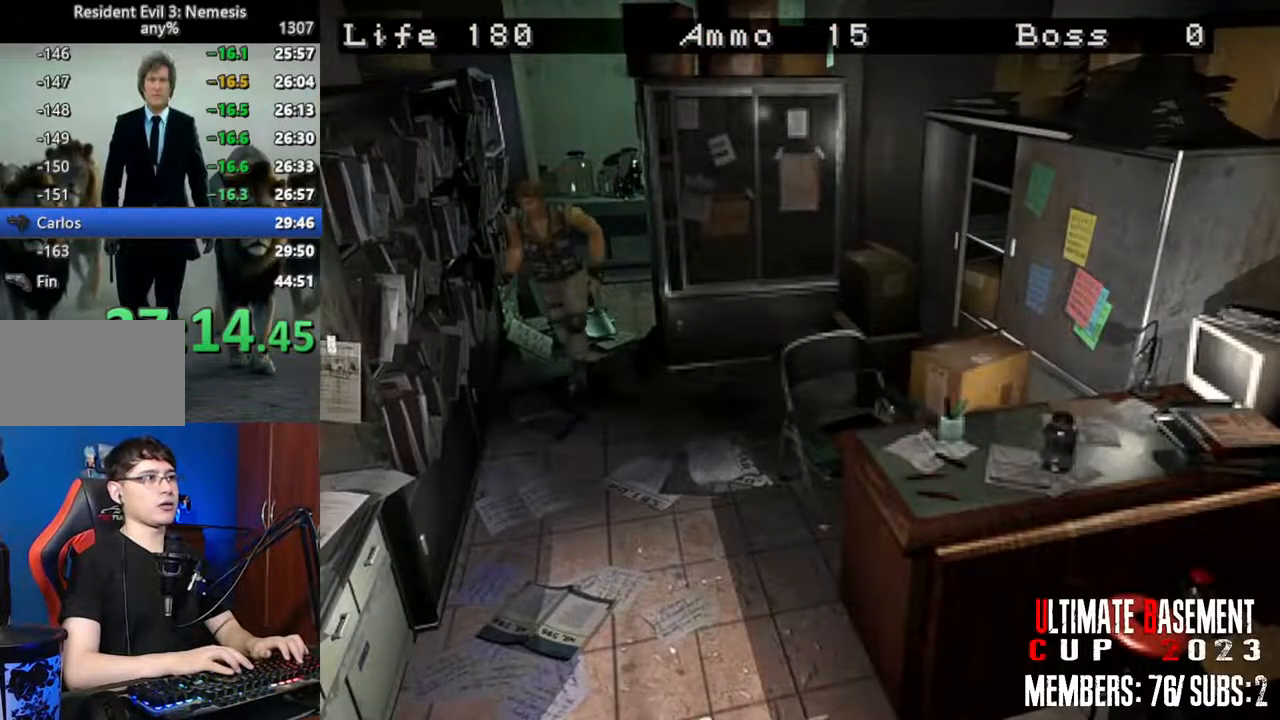
{"keys": ["shift", "w"], "events": [[50, "a", "down"], [233, "a", "up"]]}
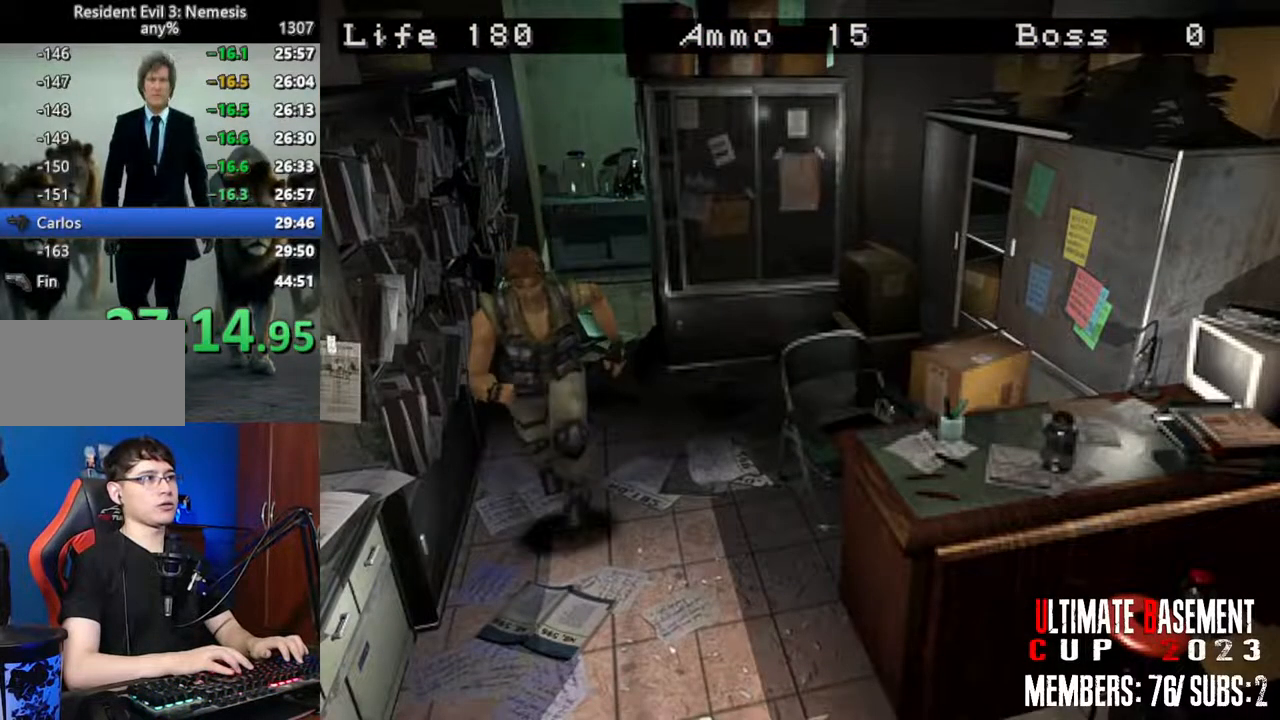
{"keys": ["shift", "w"], "events": [[250, "a", "down"], [383, "a", "up"]]}
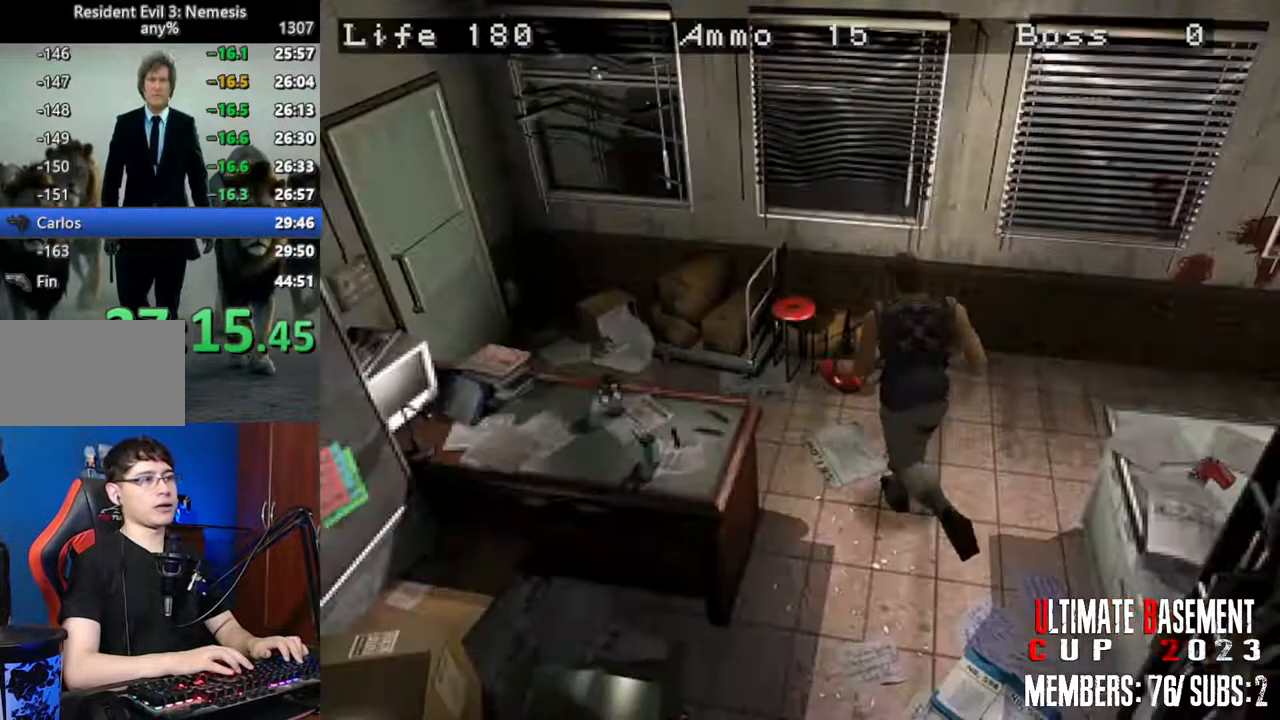
{"keys": ["shift", "w"], "events": [[33, "a", "down"], [400, "a", "up"]]}
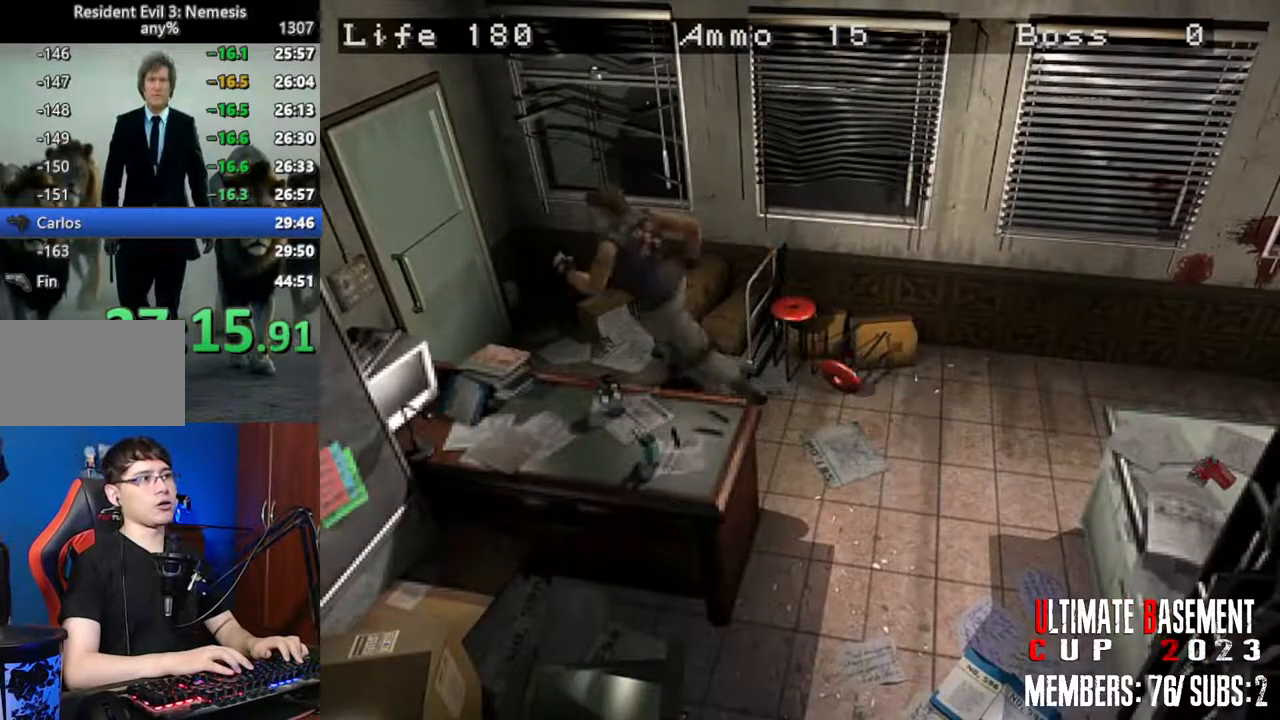
{"keys": ["a", "semicolon", "shift", "w"], "events": [[83, "semicolon", "down"], [466, "a", "down"]]}
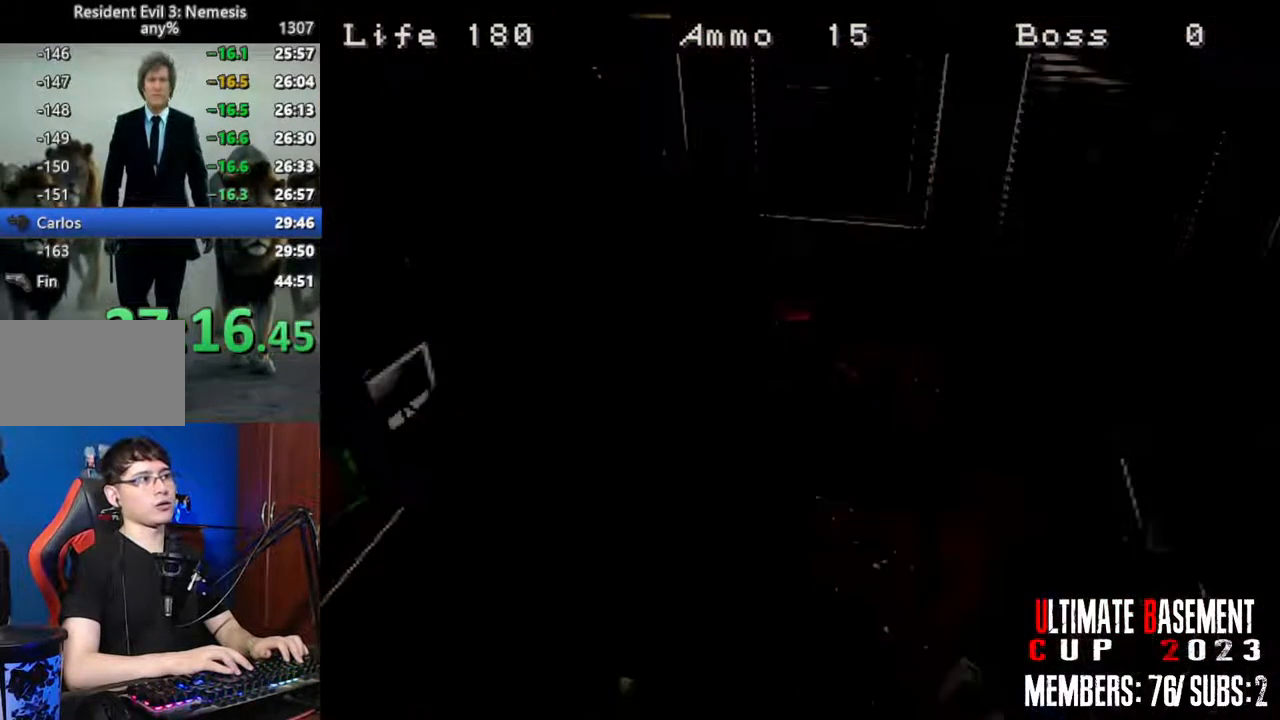
{"keys": ["a", "shift", "w"], "events": [[50, "semicolon", "up"], [250, "space", "down"], [383, "space", "up"]]}
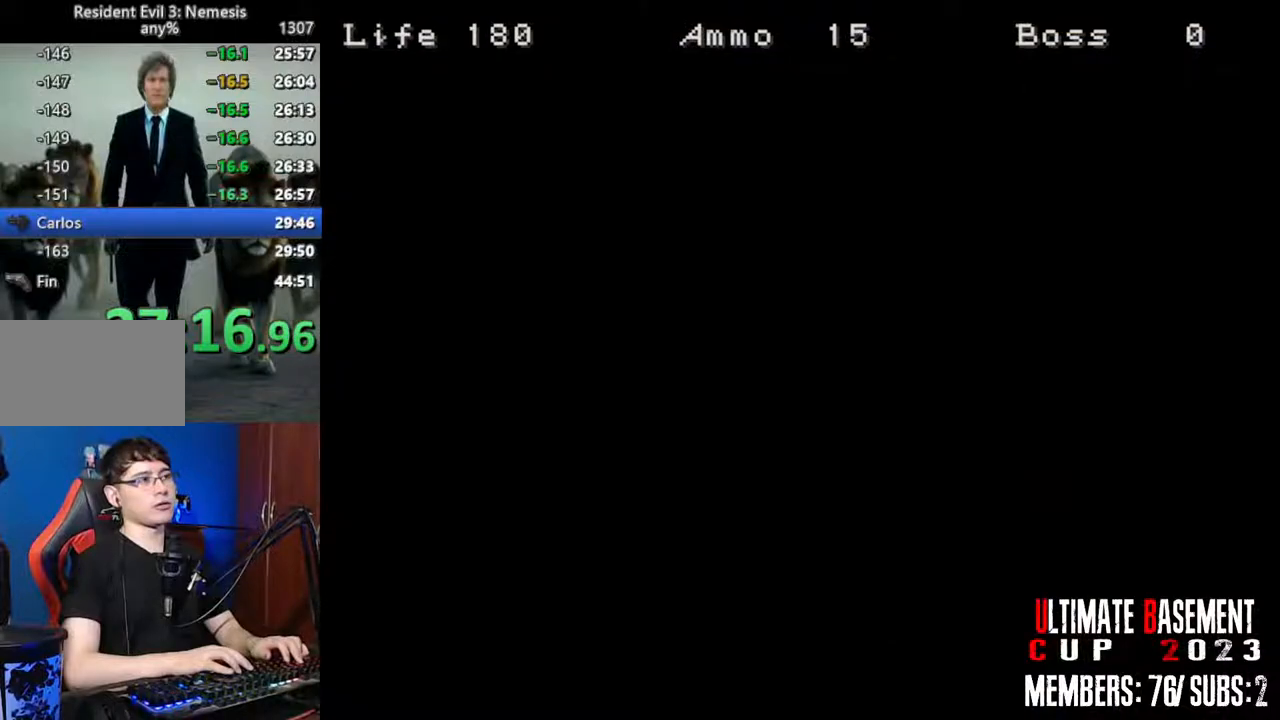
{"keys": ["a", "shift", "w"], "events": []}
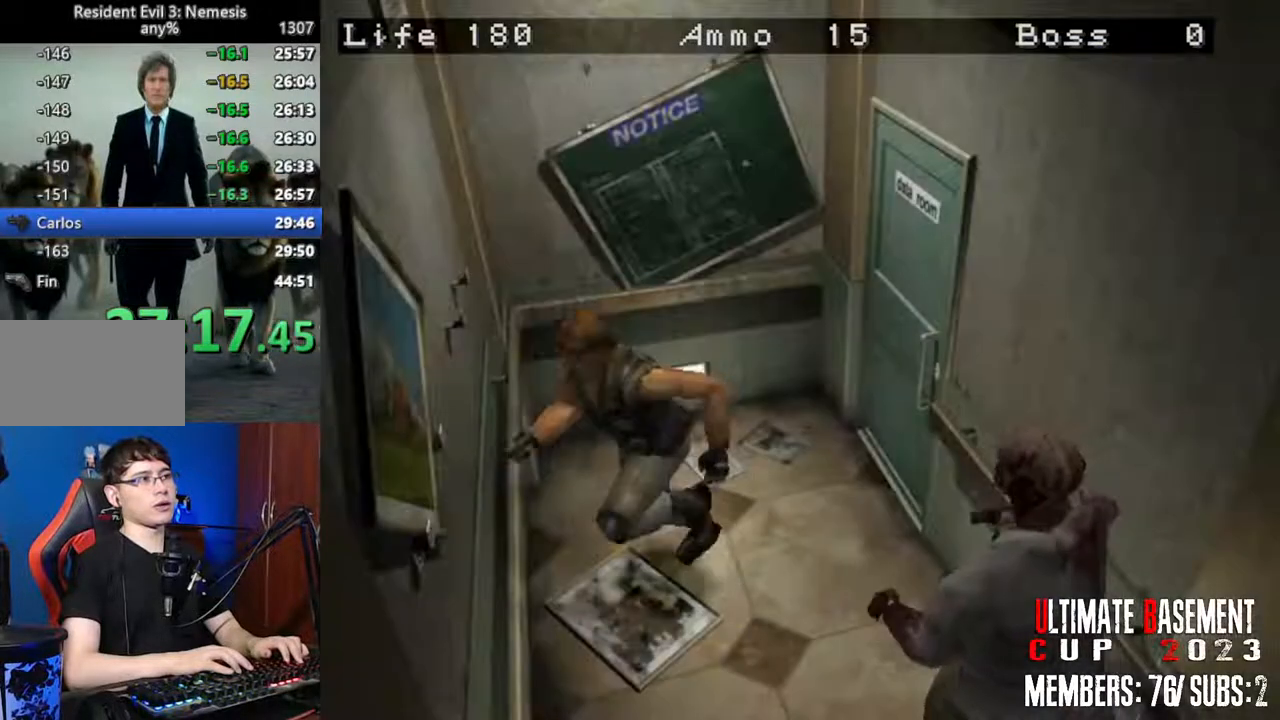
{"keys": ["shift", "w"], "events": [[366, "a", "up"]]}
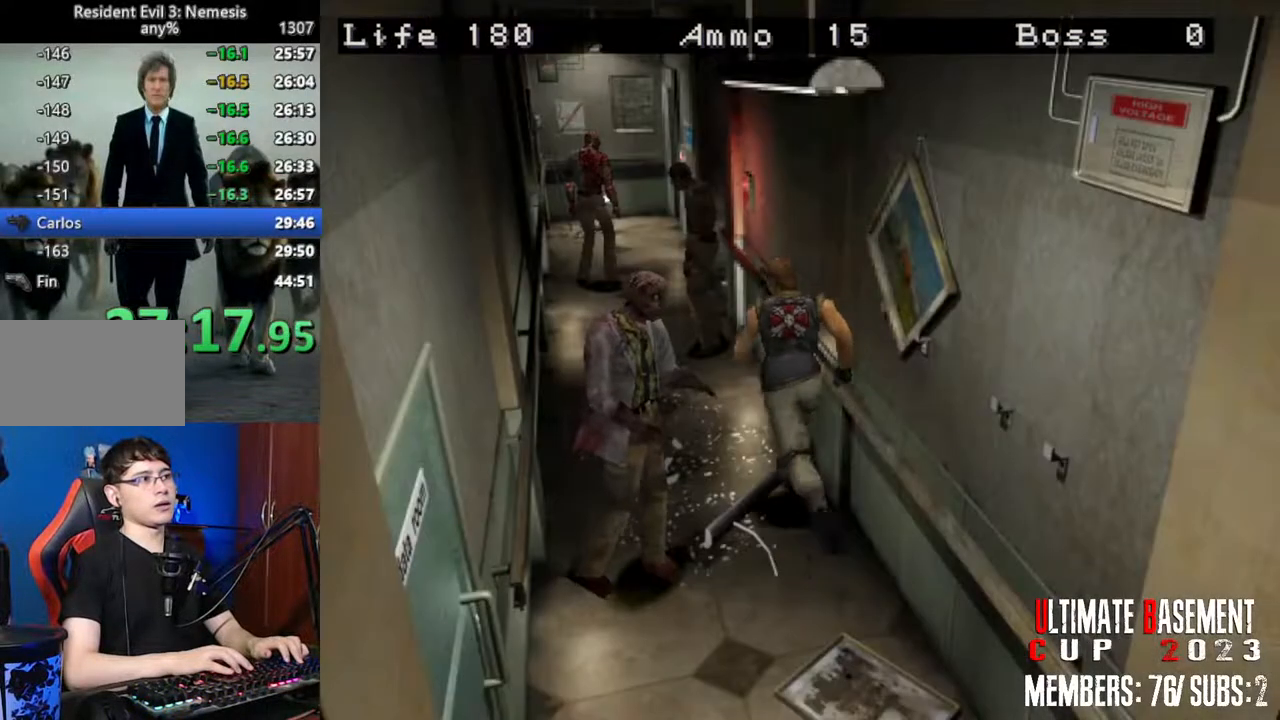
{"keys": ["shift", "w"], "events": [[16, "a", "down"], [383, "a", "up"]]}
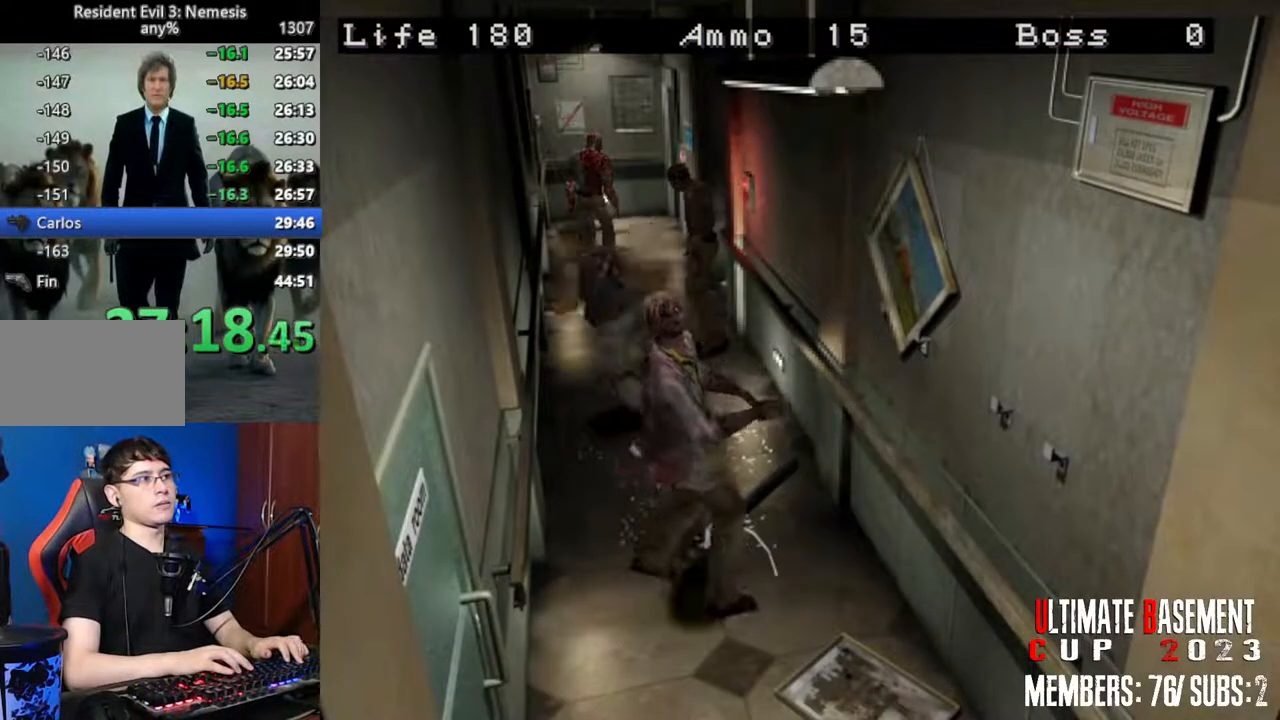
{"keys": ["d", "shift", "w"], "events": [[66, "d", "down"], [266, "d", "up"], [400, "d", "down"]]}
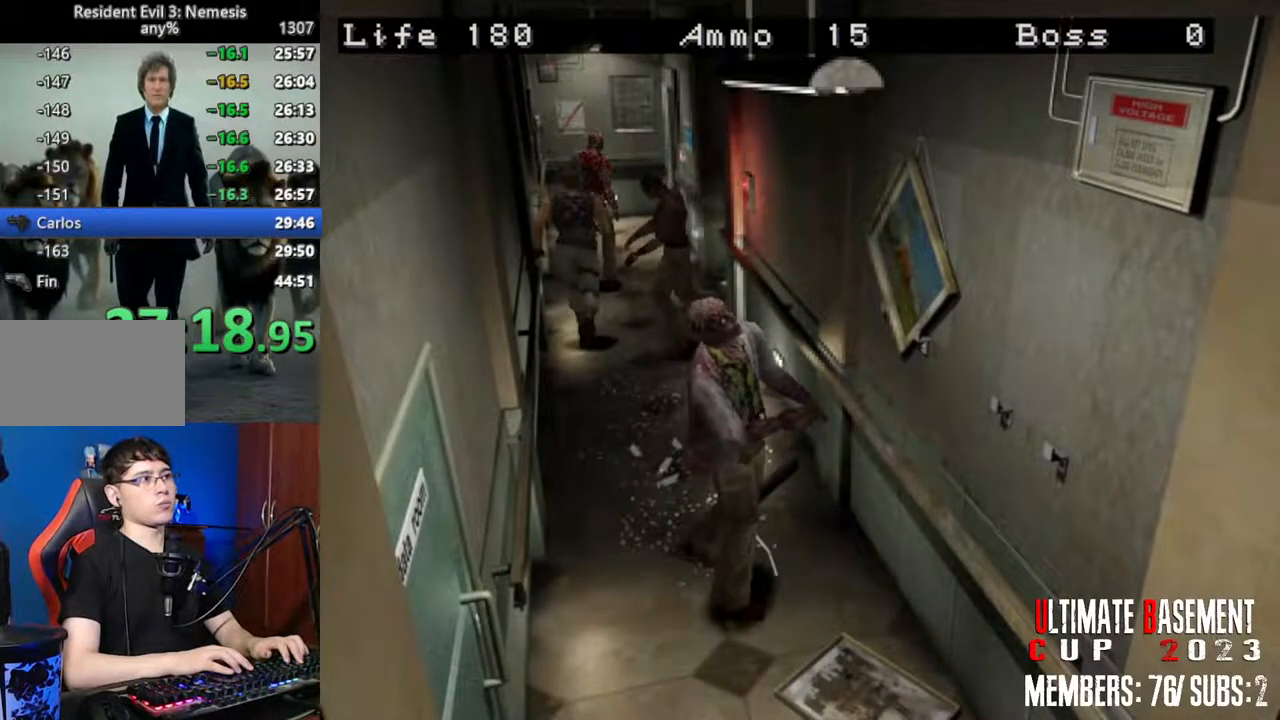
{"keys": ["d", "shift", "w"], "events": []}
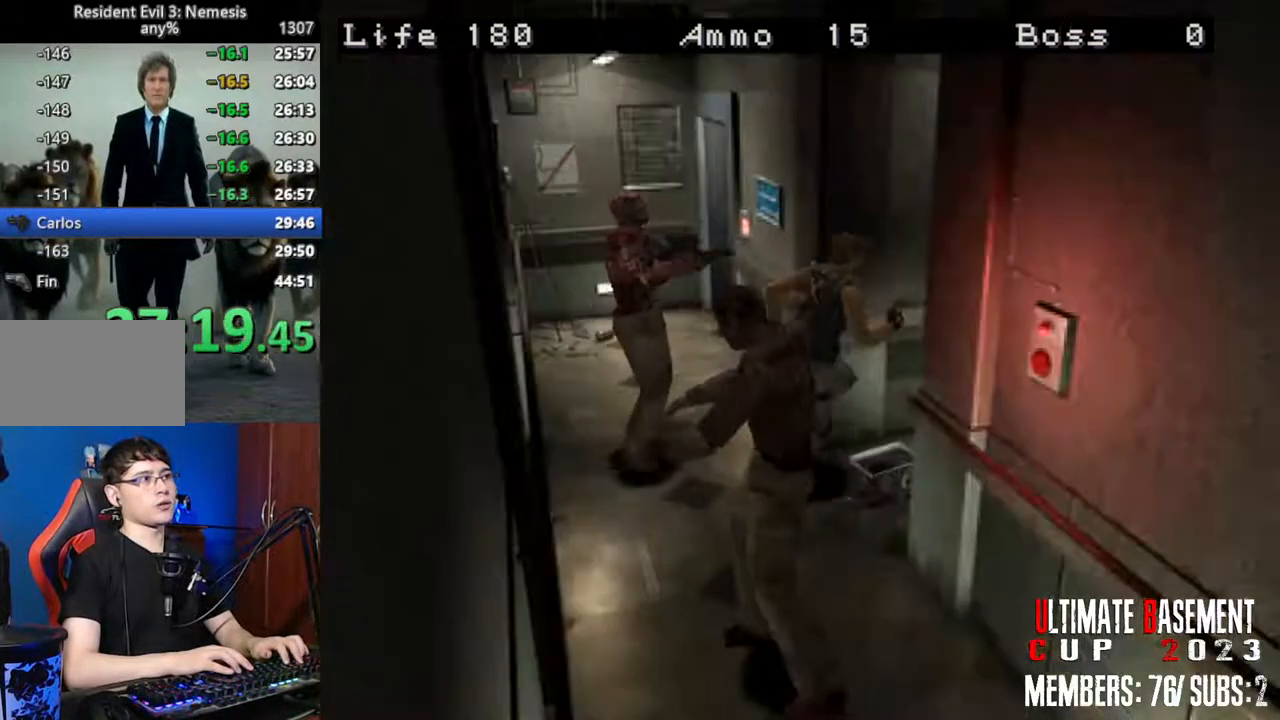
{"keys": ["shift", "w"], "events": [[200, "d", "up"]]}
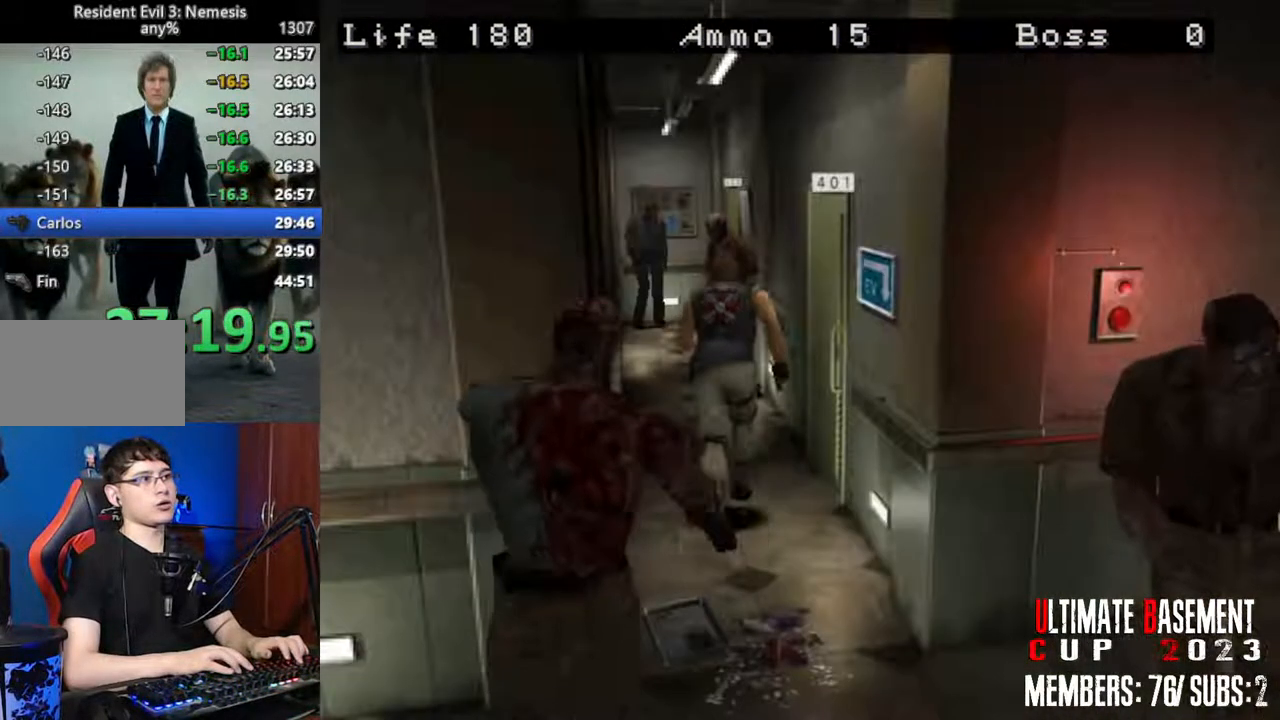
{"keys": ["shift", "w"], "events": [[166, "d", "down"], [300, "d", "up"]]}
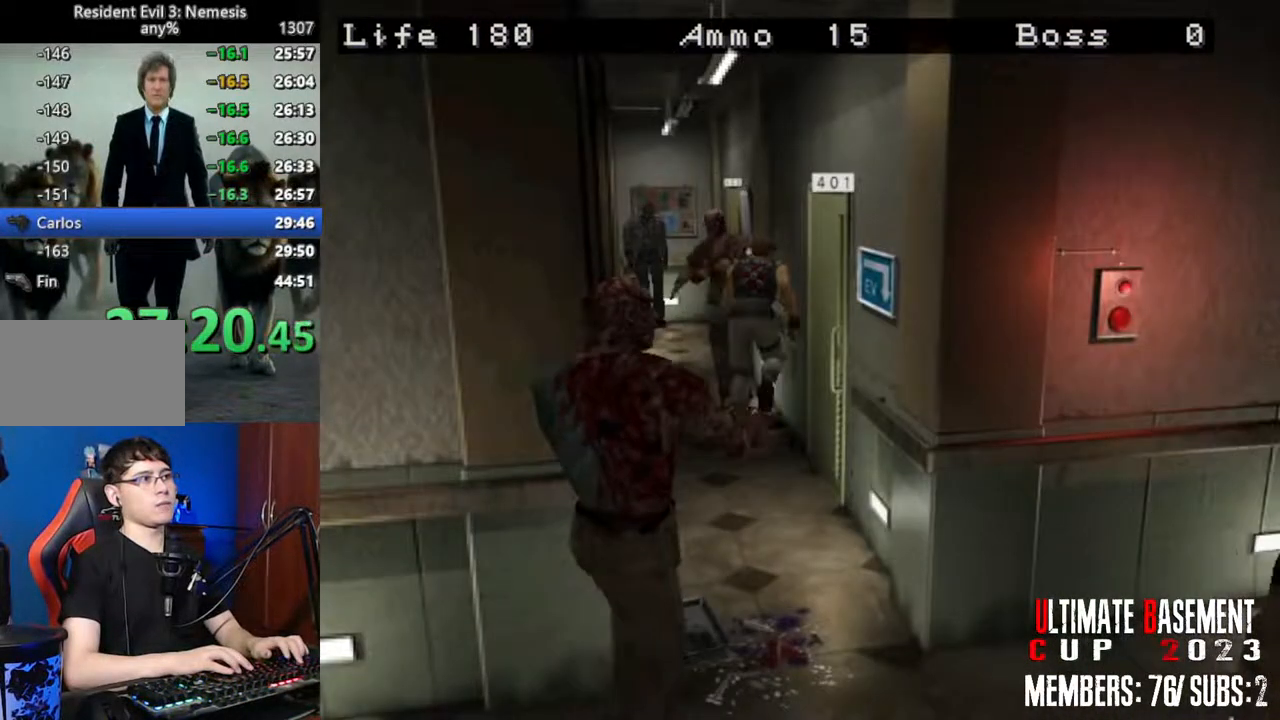
{"keys": ["shift", "w"], "events": []}
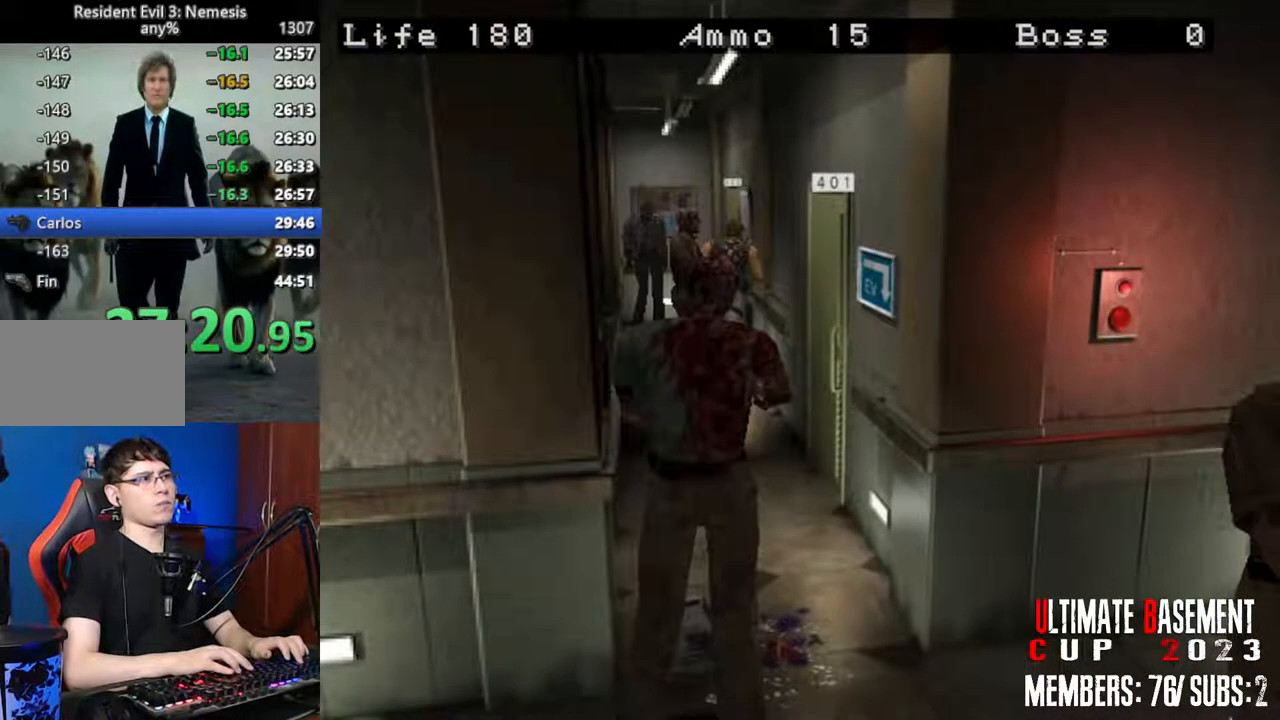
{"keys": ["d", "shift", "w"], "events": [[300, "d", "down"], [333, "semicolon", "down"], [433, "semicolon", "up"]]}
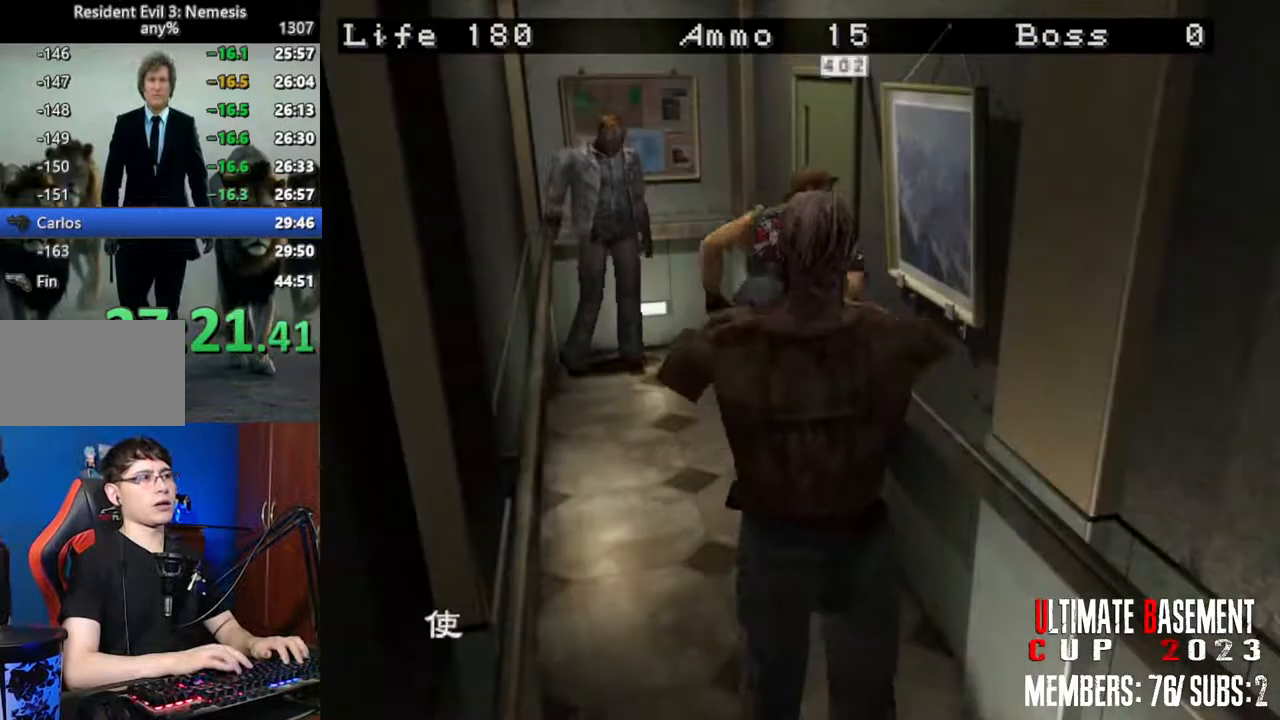
{"keys": ["q", "semicolon", "shift"], "events": [[33, "q", "down"], [33, "semicolon", "down"], [66, "semicolon", "up"], [116, "q", "up"], [166, "semicolon", "down"], [216, "q", "down"], [266, "d", "up"], [266, "semicolon", "up"], [266, "w", "up"], [300, "q", "up"], [350, "semicolon", "down"], [400, "q", "down"], [400, "semicolon", "up"], [450, "q", "up"], [500, "q", "down"], [500, "semicolon", "down"]]}
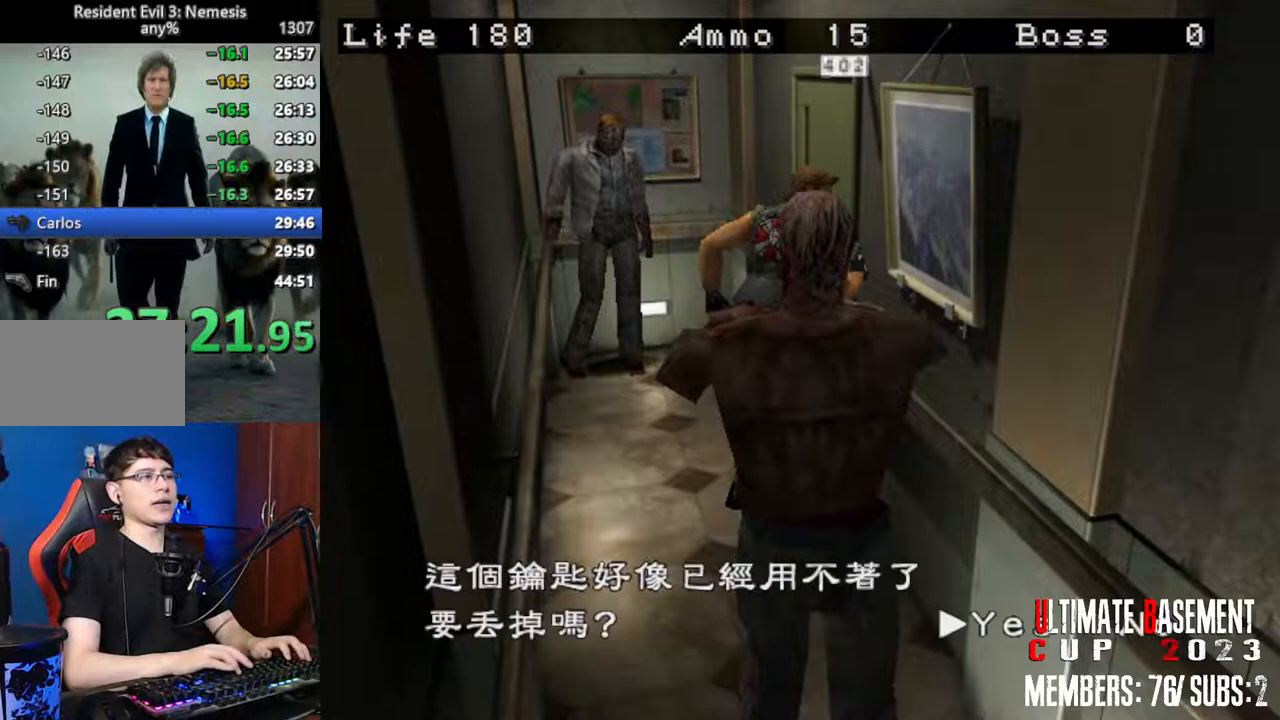
{"keys": ["shift"], "events": [[33, "q", "up"], [33, "semicolon", "up"], [133, "q", "down"], [183, "q", "up"], [183, "semicolon", "down"], [233, "semicolon", "up"], [266, "q", "down"], [316, "q", "up"], [316, "semicolon", "down"], [416, "q", "down"], [416, "semicolon", "up"], [466, "q", "up"]]}
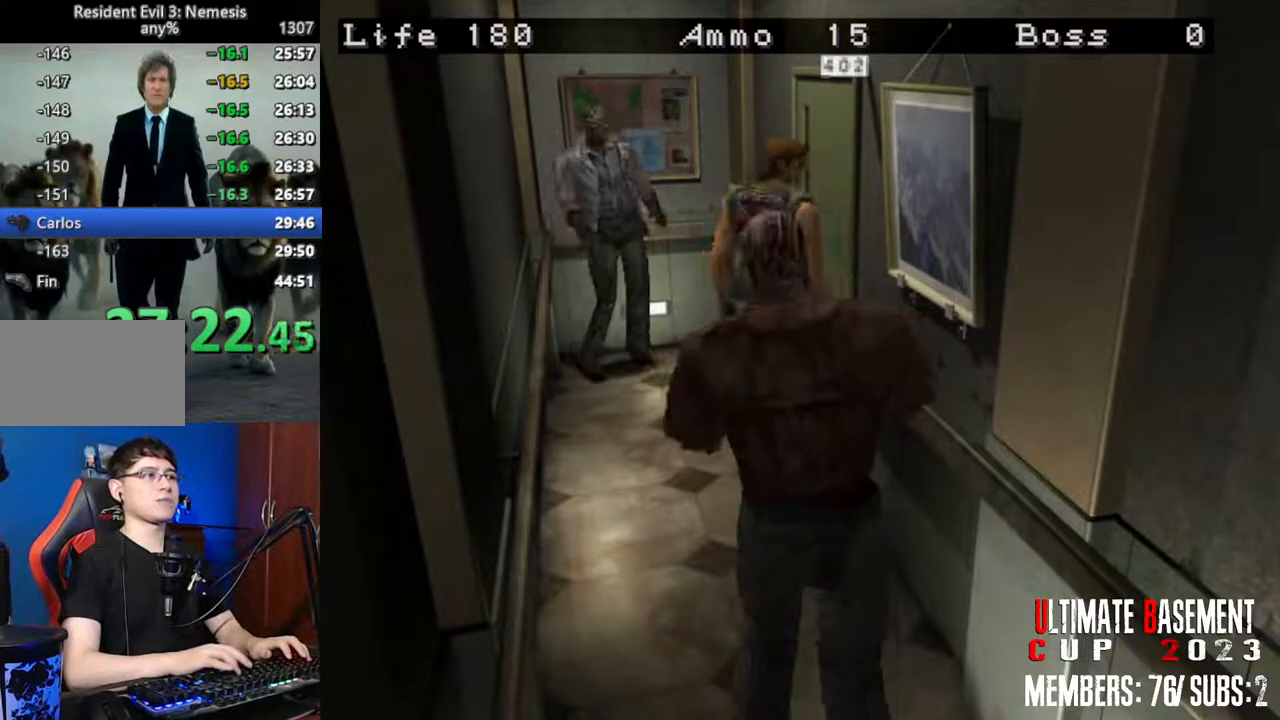
{"keys": ["a", "shift", "w"], "events": [[16, "q", "down"], [66, "semicolon", "down"], [100, "q", "up"], [100, "semicolon", "up"], [200, "semicolon", "down"], [300, "semicolon", "up"], [300, "w", "down"], [333, "a", "down"]]}